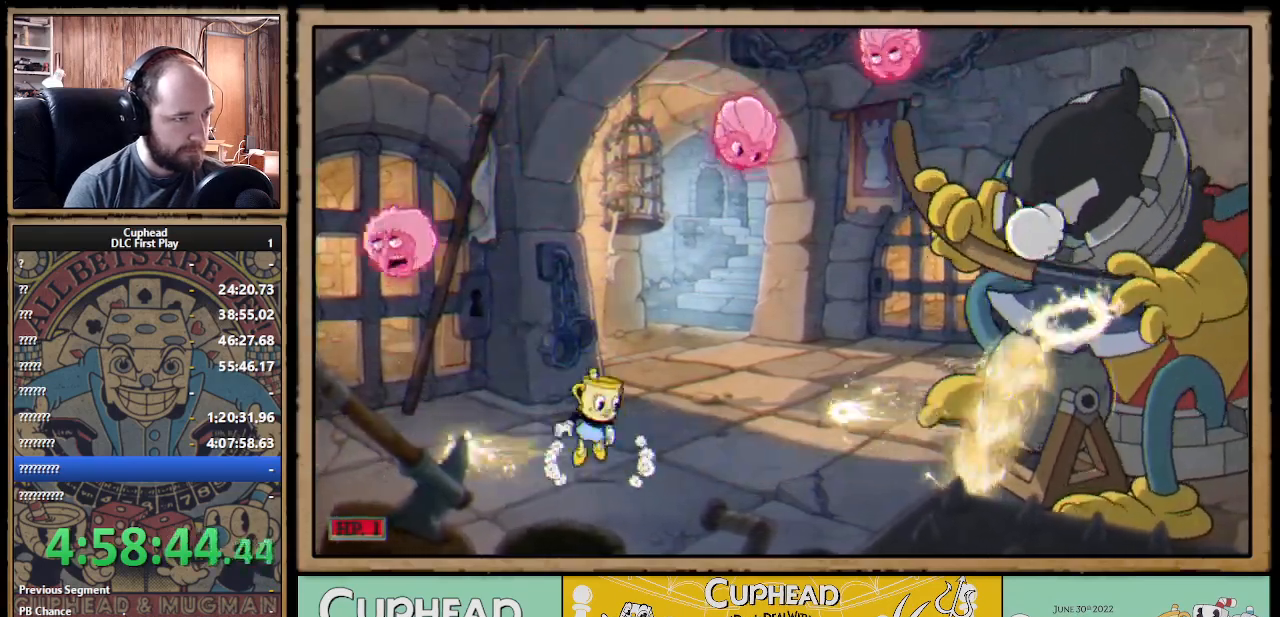
Gameplay with a controller (Xbox layout); each line is a JSON object with the inputs held at the frame after it. "events" lists button and stick changes between this image and that frame as [ms after this image, input, new state], when the widget could be followed in between. Not read: R3.
{"buttons": [], "left_stick": "right", "right_stick": "center", "events": [[33, "A", "up"], [133, "A", "down"], [167, "left_stick", "right"], [233, "A", "up"], [283, "B", "down"], [383, "B", "up"]]}
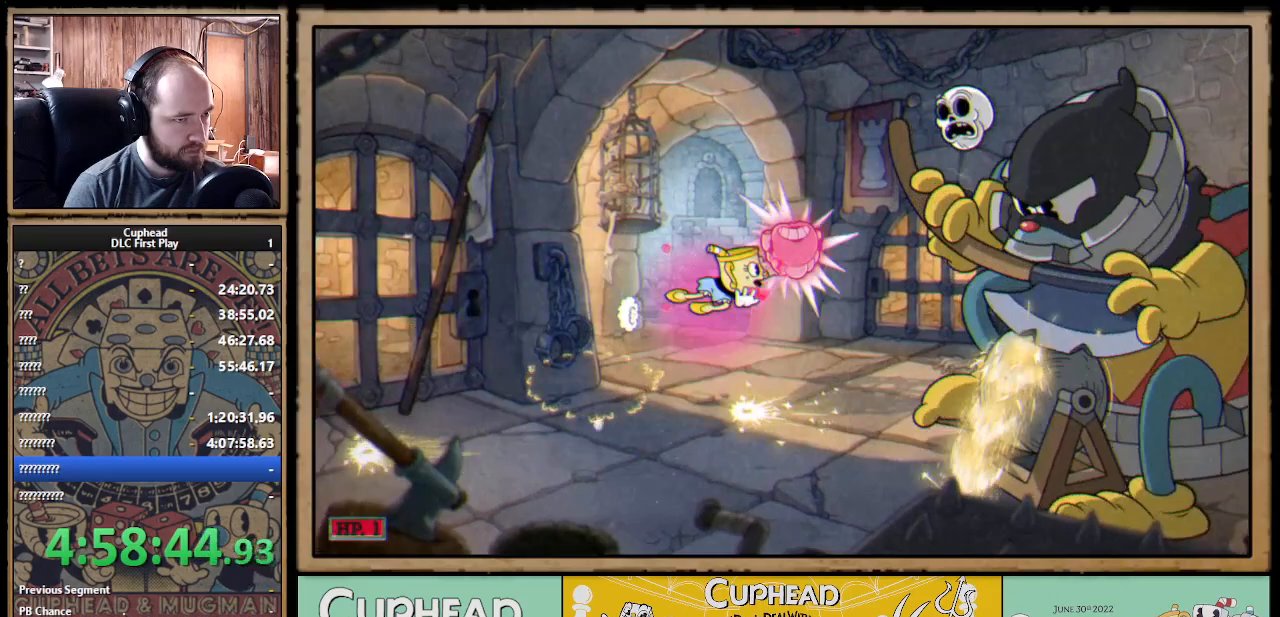
{"buttons": [], "left_stick": "center", "right_stick": "center", "events": [[350, "left_stick", "center"]]}
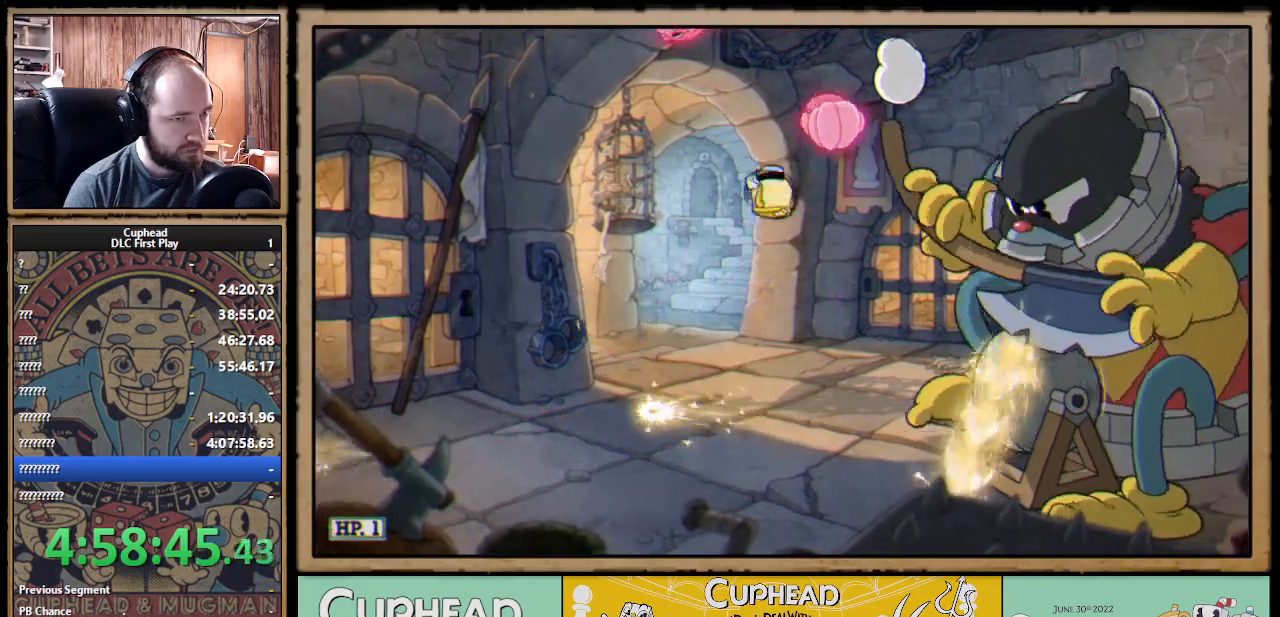
{"buttons": [], "left_stick": "center", "right_stick": "center", "events": [[150, "left_stick", "up-left"], [350, "left_stick", "center"]]}
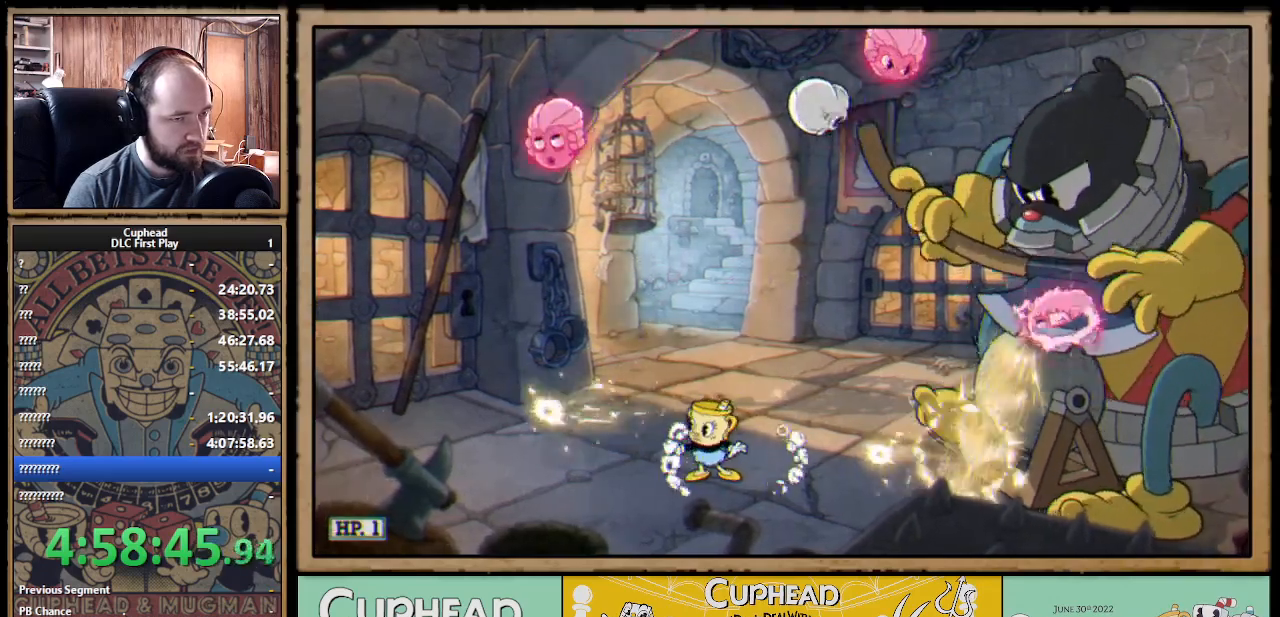
{"buttons": [], "left_stick": "right", "right_stick": "center", "events": [[133, "left_stick", "left"], [333, "left_stick", "right"], [417, "A", "down"], [483, "A", "up"]]}
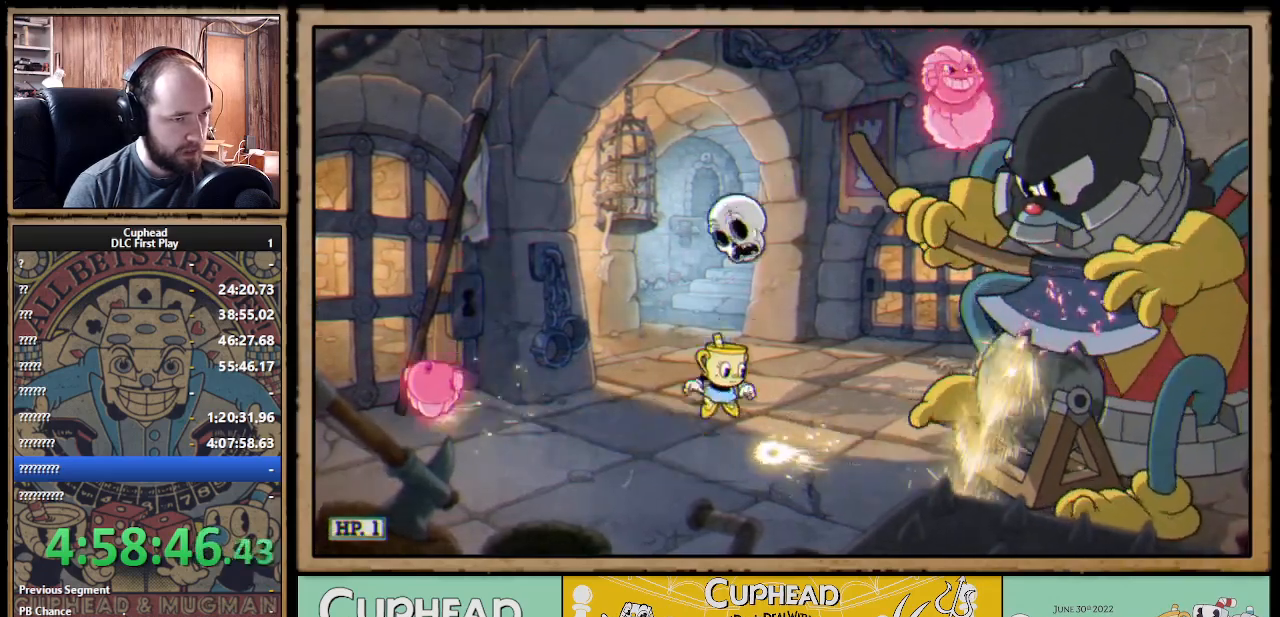
{"buttons": [], "left_stick": "left", "right_stick": "center", "events": [[350, "left_stick", "center"], [450, "left_stick", "left"]]}
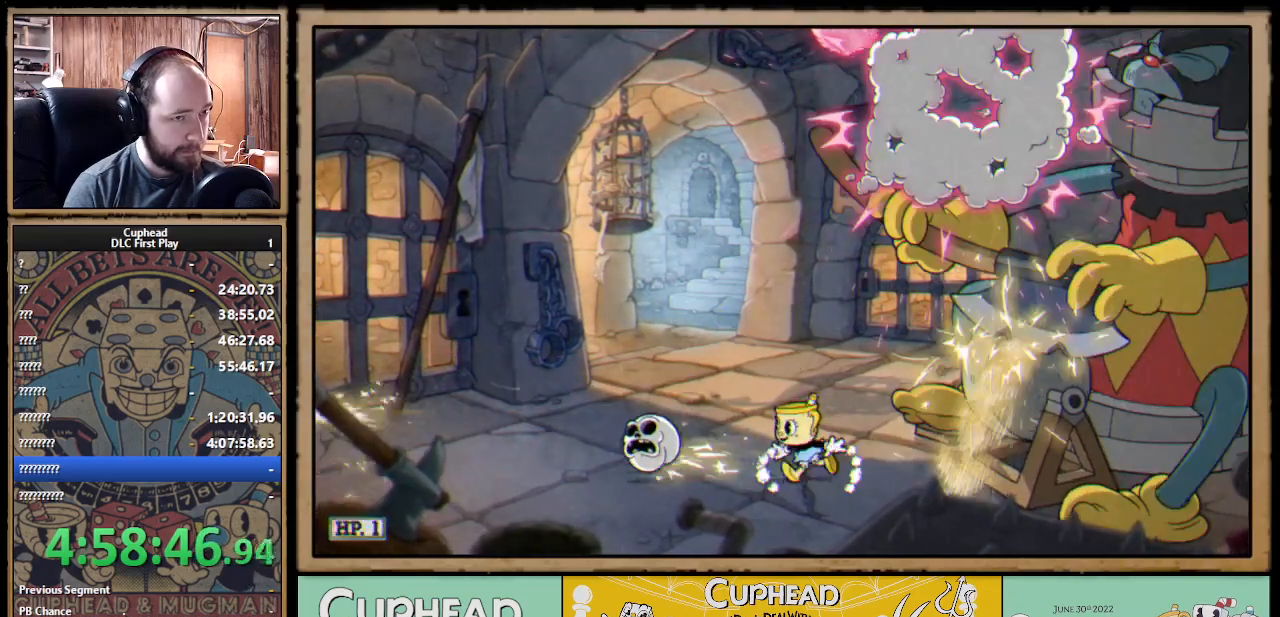
{"buttons": [], "left_stick": "left", "right_stick": "center", "events": [[150, "A", "down"], [383, "A", "up"]]}
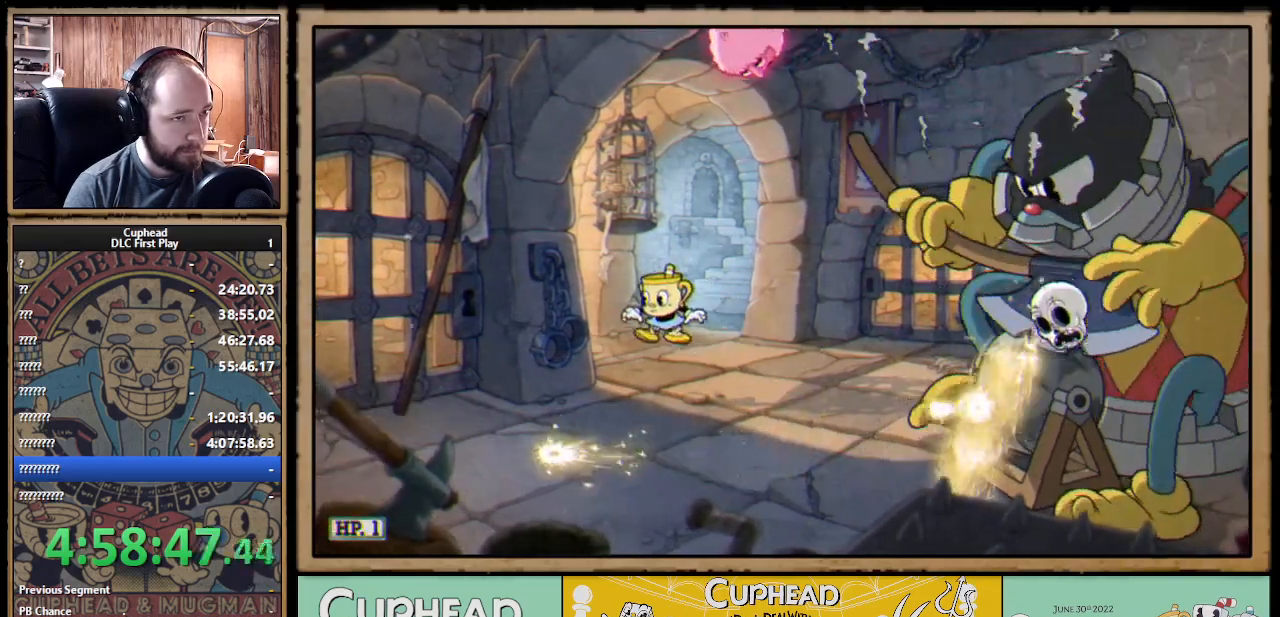
{"buttons": ["A"], "left_stick": "left", "right_stick": "center", "events": [[300, "A", "down"], [400, "A", "up"], [450, "A", "down"]]}
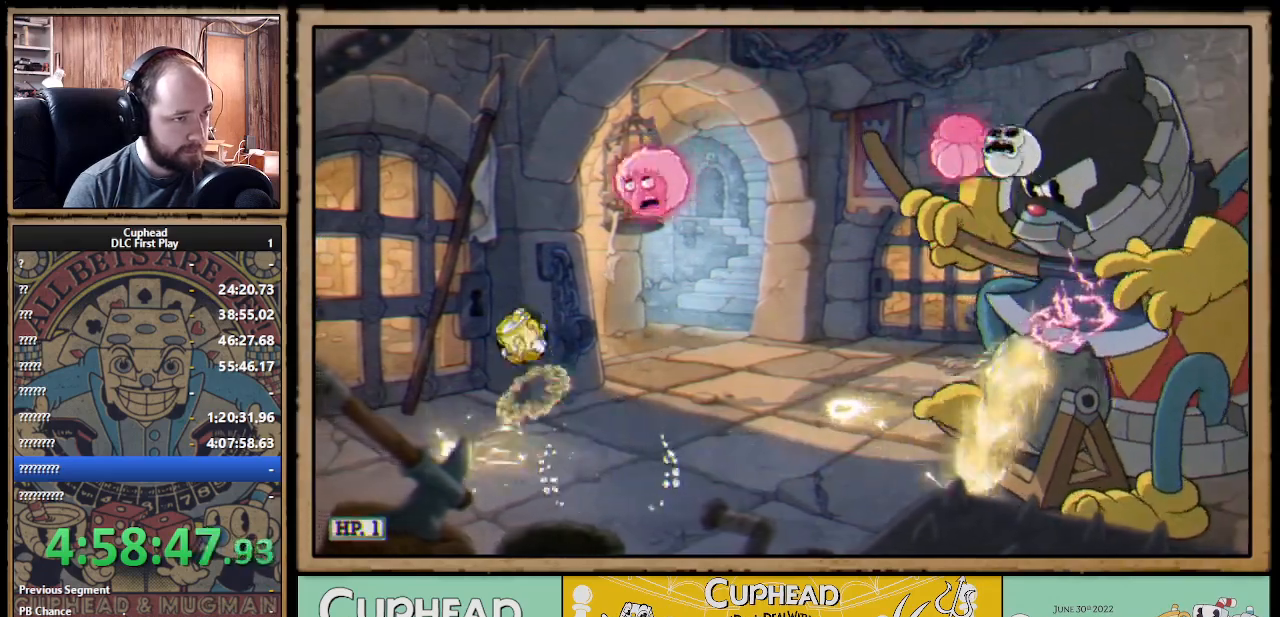
{"buttons": [], "left_stick": "left", "right_stick": "center", "events": [[50, "A", "up"], [67, "left_stick", "right"], [117, "B", "down"], [217, "B", "up"], [350, "left_stick", "center"], [400, "left_stick", "left"]]}
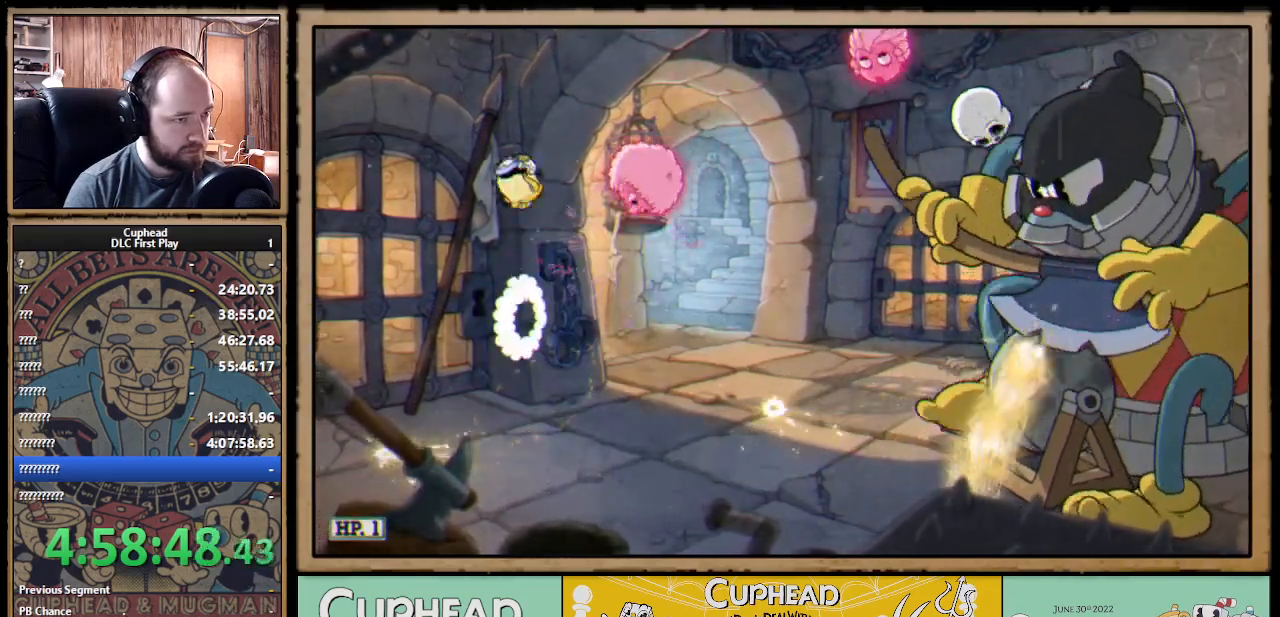
{"buttons": [], "left_stick": "center", "right_stick": "center", "events": [[83, "left_stick", "center"], [133, "left_stick", "right"], [250, "left_stick", "center"]]}
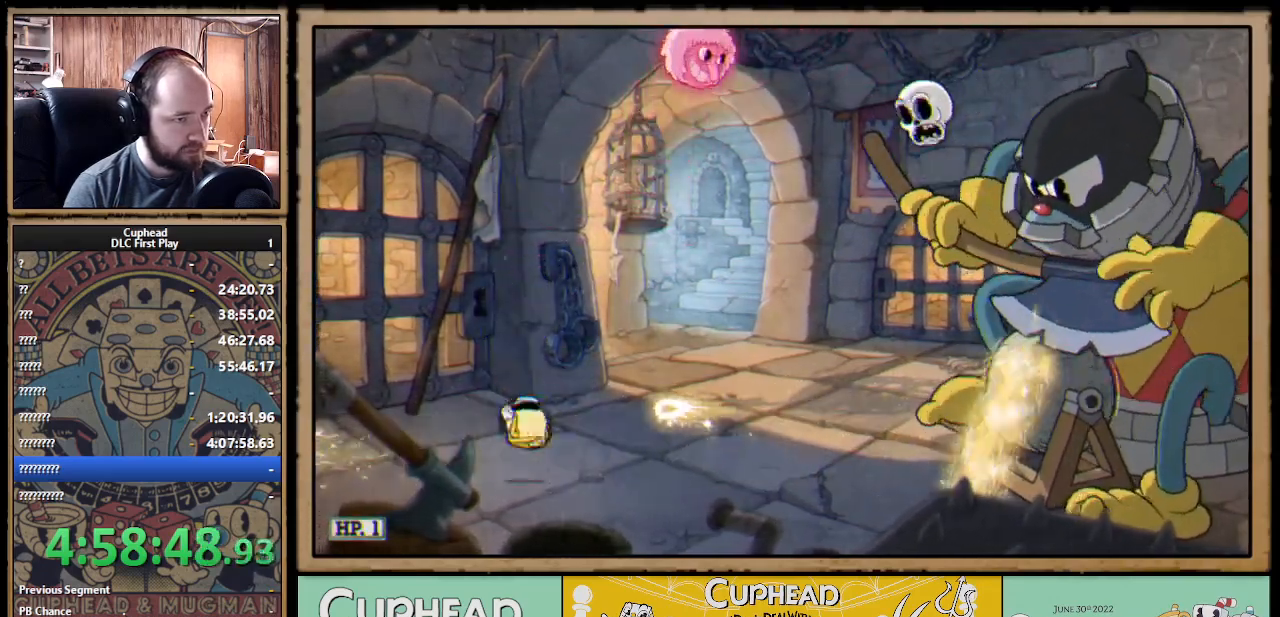
{"buttons": [], "left_stick": "right", "right_stick": "center", "events": [[50, "A", "down"], [67, "left_stick", "right"], [200, "A", "up"]]}
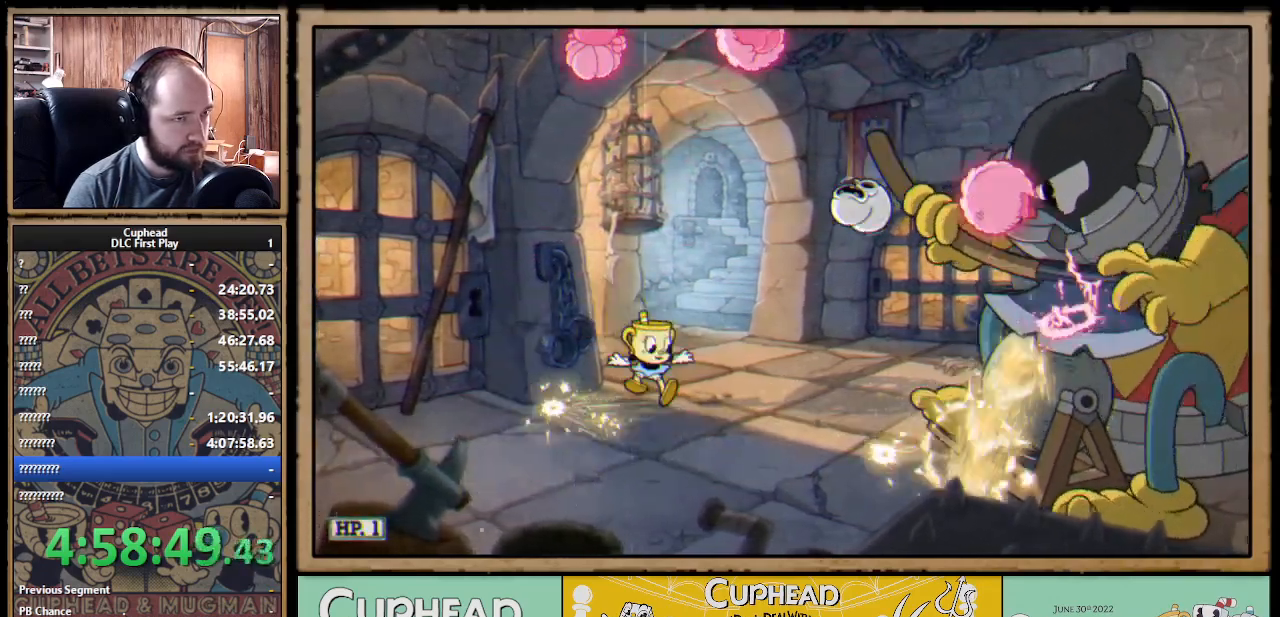
{"buttons": [], "left_stick": "right", "right_stick": "center", "events": [[33, "left_stick", "center"], [217, "A", "down"], [333, "left_stick", "right"], [367, "A", "up"]]}
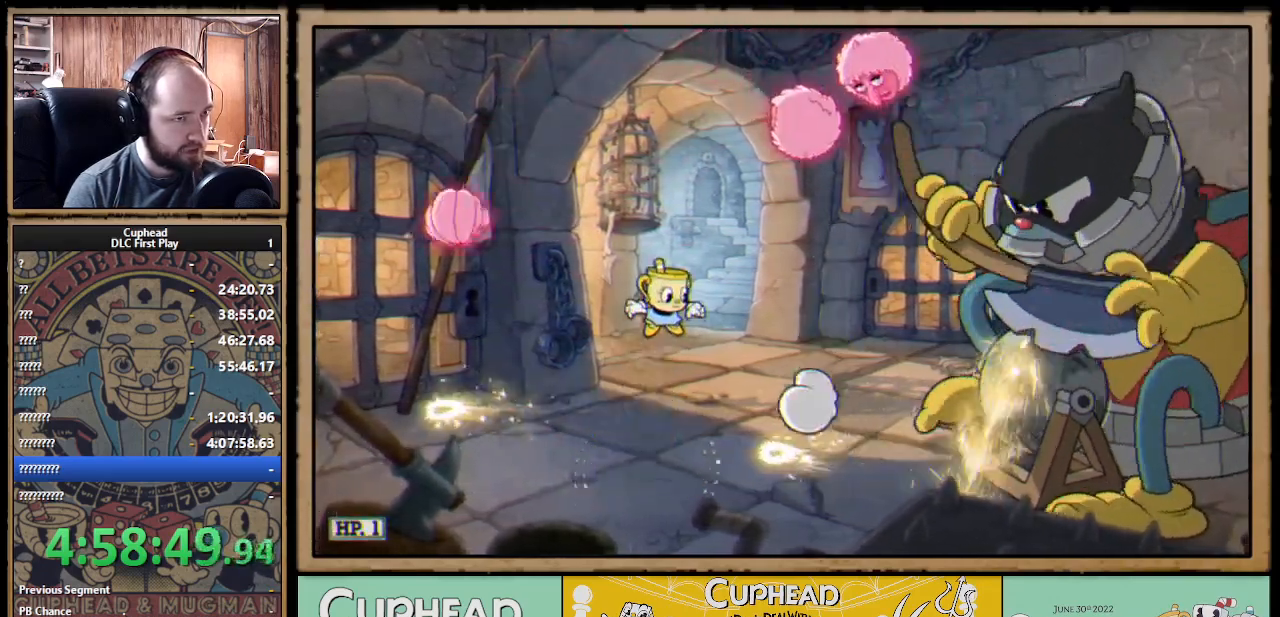
{"buttons": [], "left_stick": "right", "right_stick": "center", "events": [[150, "A", "down"], [267, "B", "down"], [300, "A", "up"], [400, "B", "up"]]}
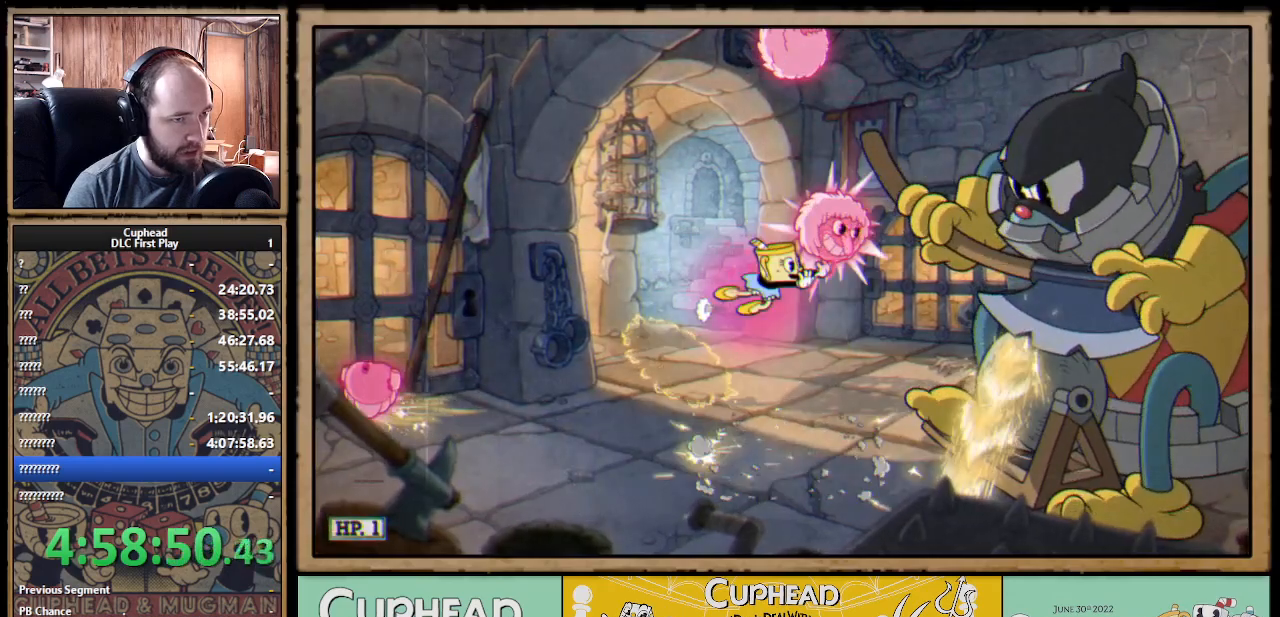
{"buttons": [], "left_stick": "left", "right_stick": "center", "events": [[167, "left_stick", "center"], [483, "left_stick", "left"]]}
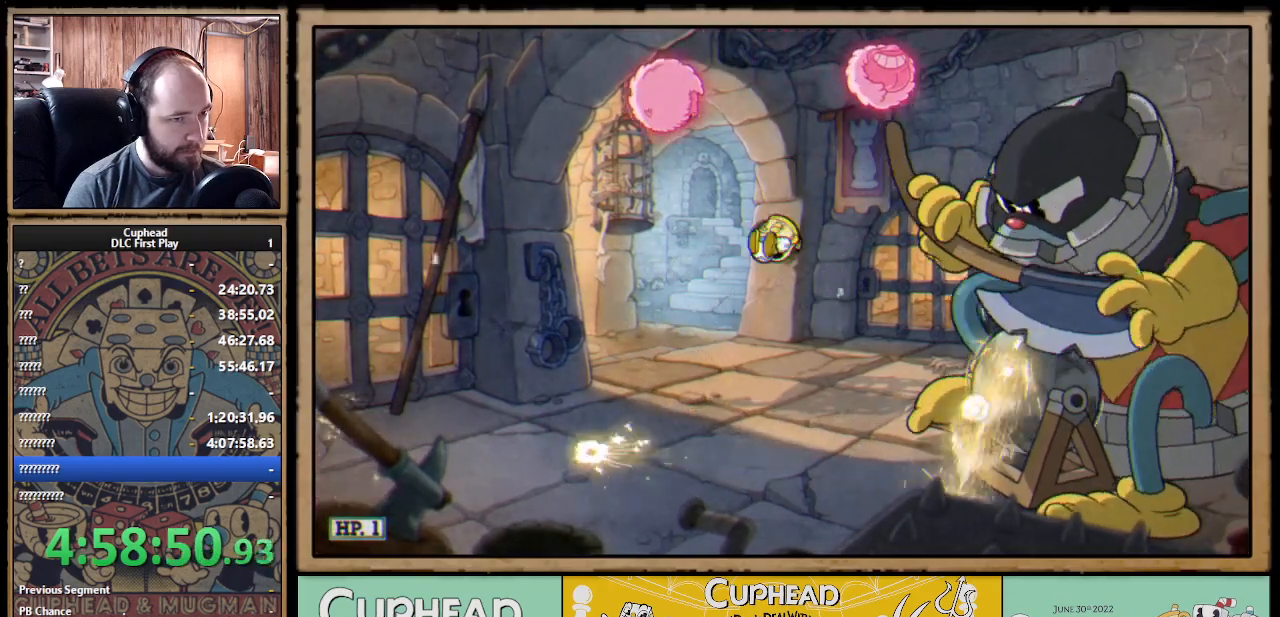
{"buttons": [], "left_stick": "center", "right_stick": "center", "events": [[250, "left_stick", "center"]]}
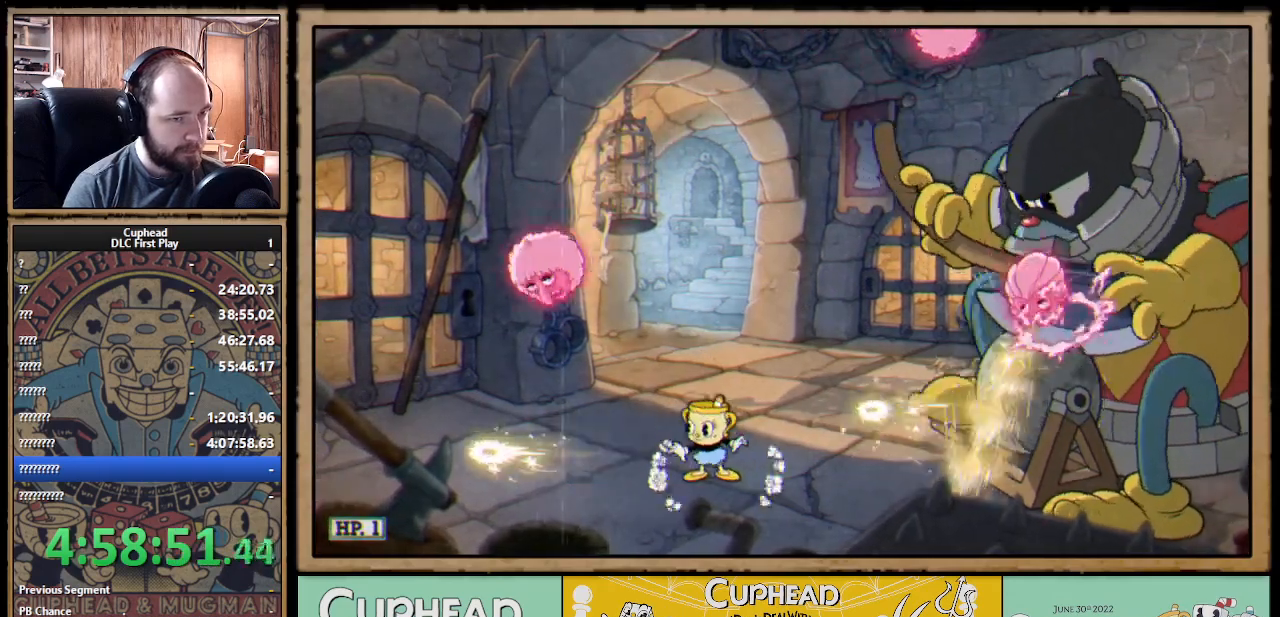
{"buttons": [], "left_stick": "left", "right_stick": "center", "events": [[250, "A", "down"], [267, "left_stick", "left"], [450, "A", "up"]]}
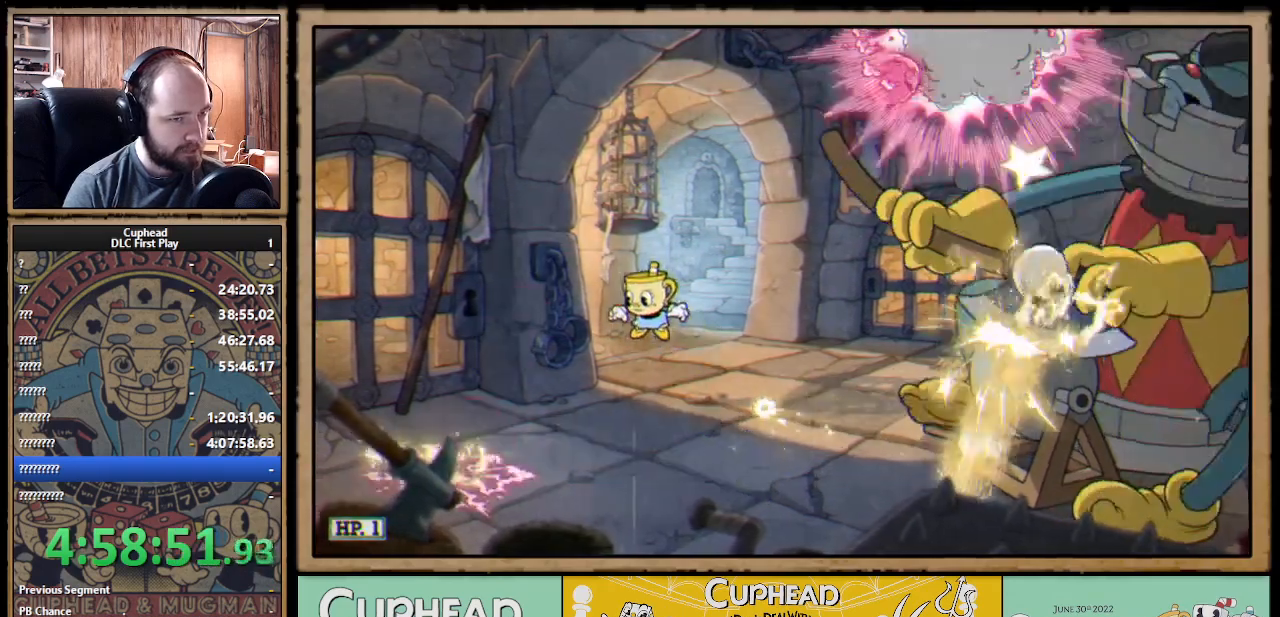
{"buttons": [], "left_stick": "right", "right_stick": "center", "events": [[67, "A", "down"], [133, "left_stick", "right"], [183, "A", "up"]]}
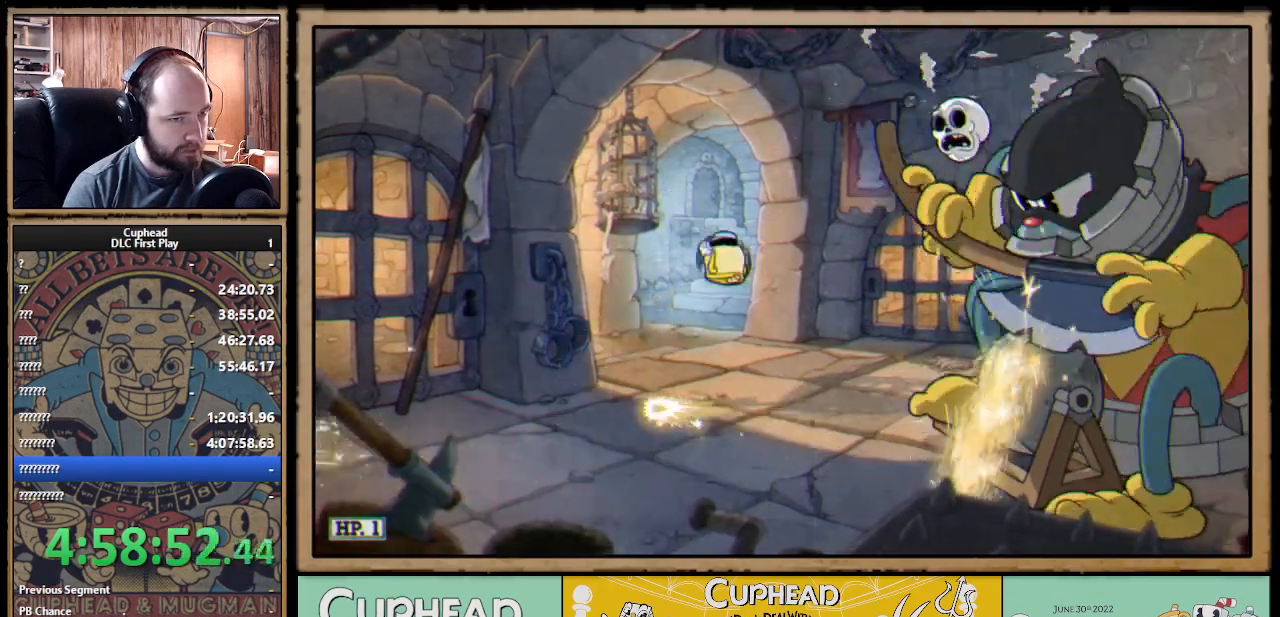
{"buttons": [], "left_stick": "center", "right_stick": "center", "events": [[67, "left_stick", "center"], [250, "left_stick", "left"], [417, "left_stick", "center"]]}
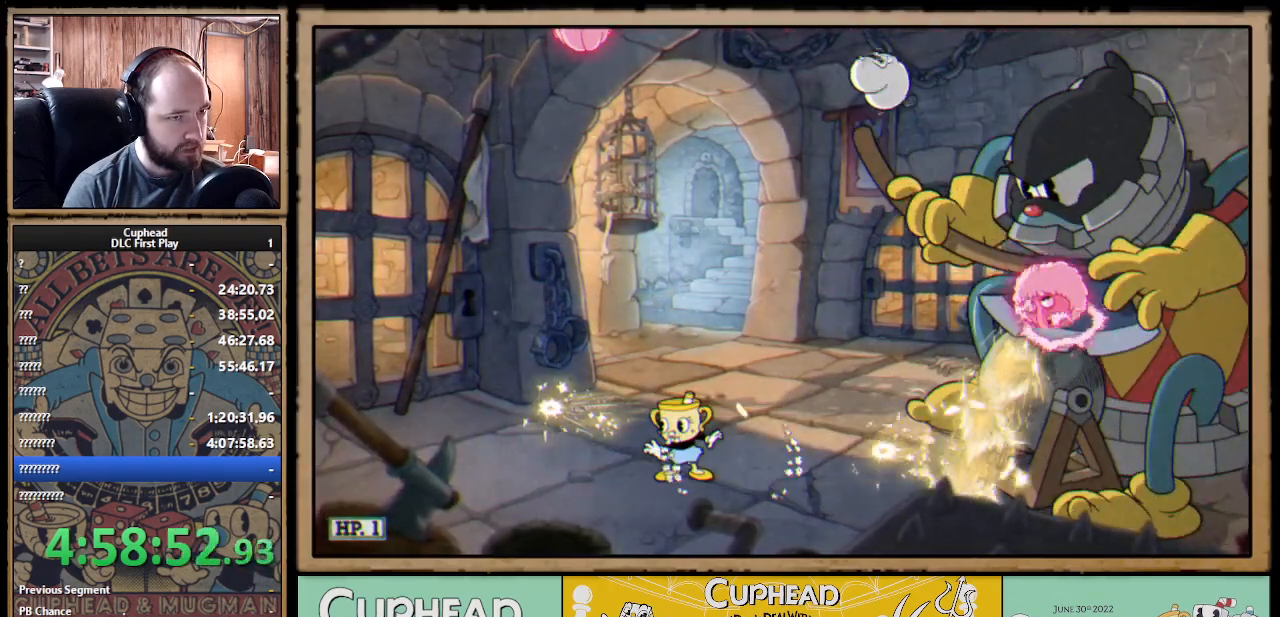
{"buttons": [], "left_stick": "left", "right_stick": "center", "events": [[167, "left_stick", "left"]]}
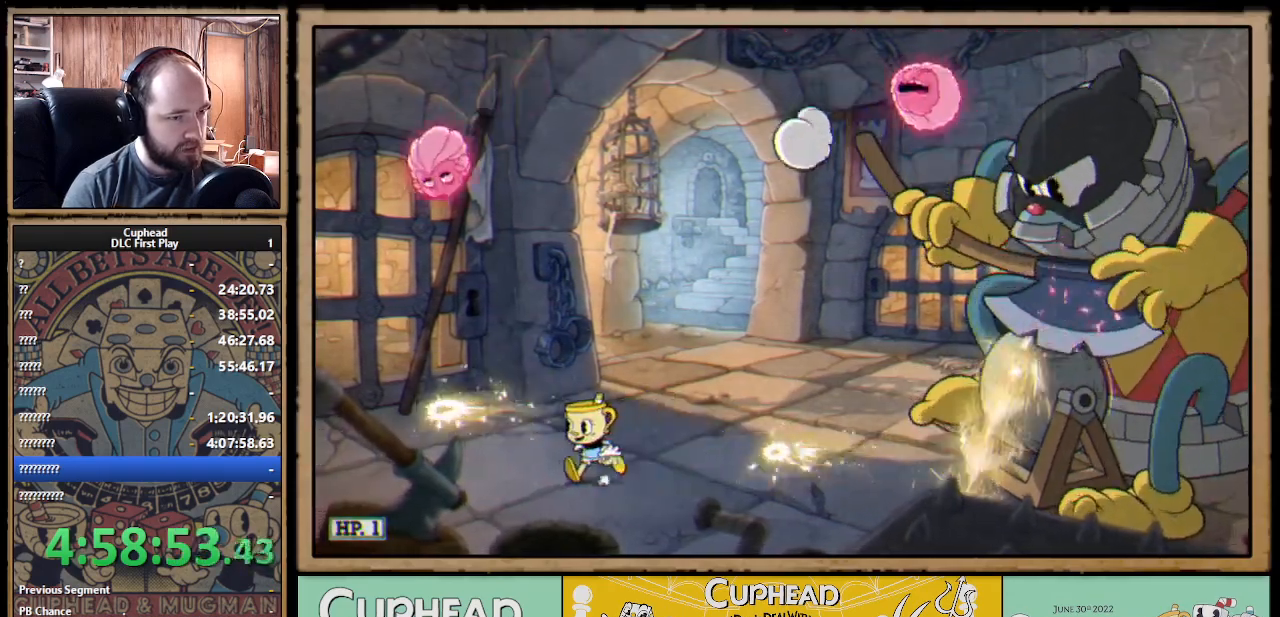
{"buttons": [], "left_stick": "center", "right_stick": "center", "events": [[50, "left_stick", "center"], [267, "left_stick", "left"], [417, "left_stick", "center"]]}
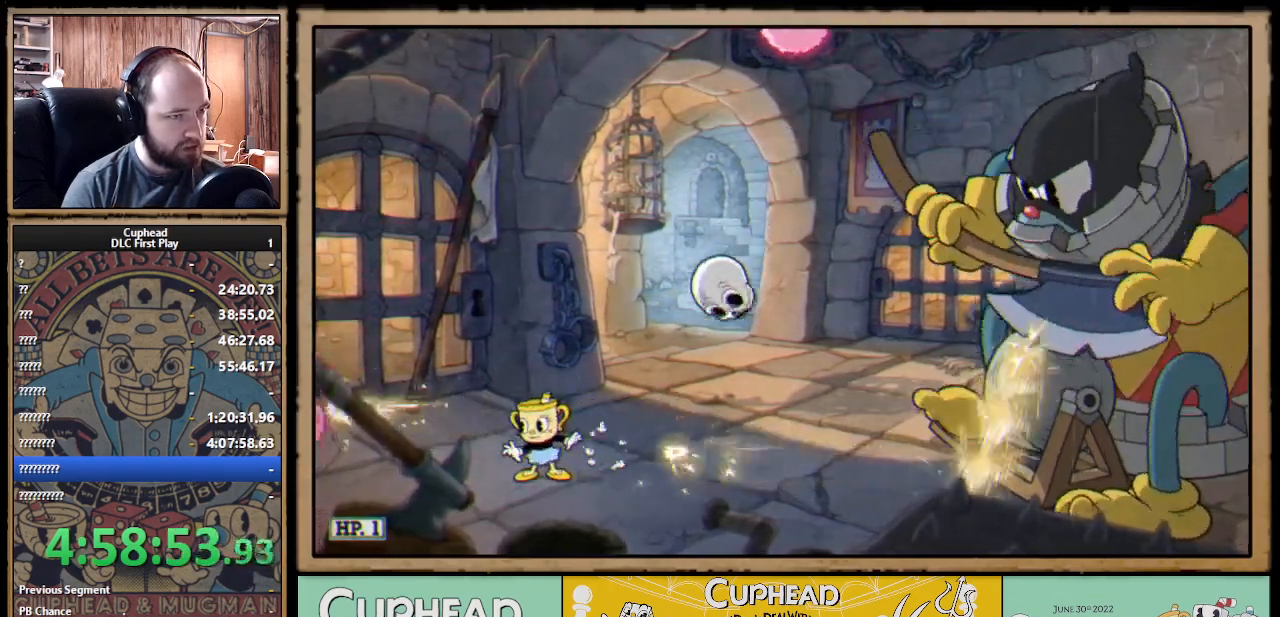
{"buttons": ["A"], "left_stick": "center", "right_stick": "center", "events": [[117, "left_stick", "left"], [267, "left_stick", "center"], [350, "A", "down"]]}
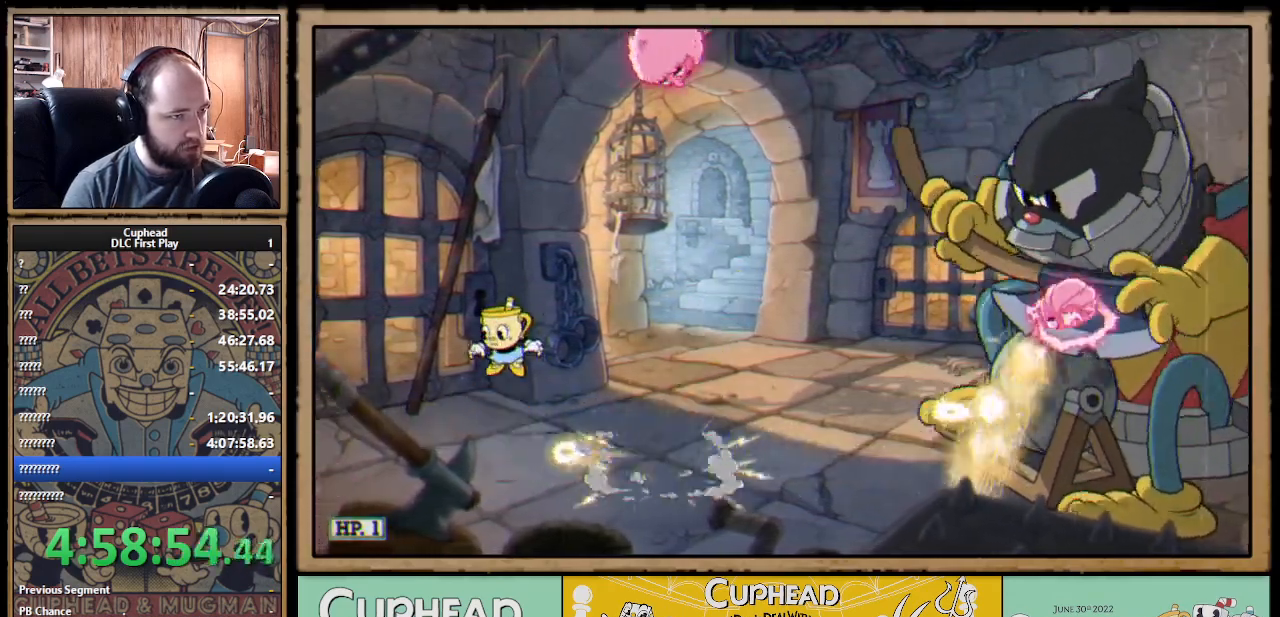
{"buttons": ["B"], "left_stick": "right", "right_stick": "center", "events": [[133, "A", "up"], [133, "left_stick", "left"], [200, "A", "down"], [317, "A", "up"], [367, "left_stick", "right"], [400, "B", "down"]]}
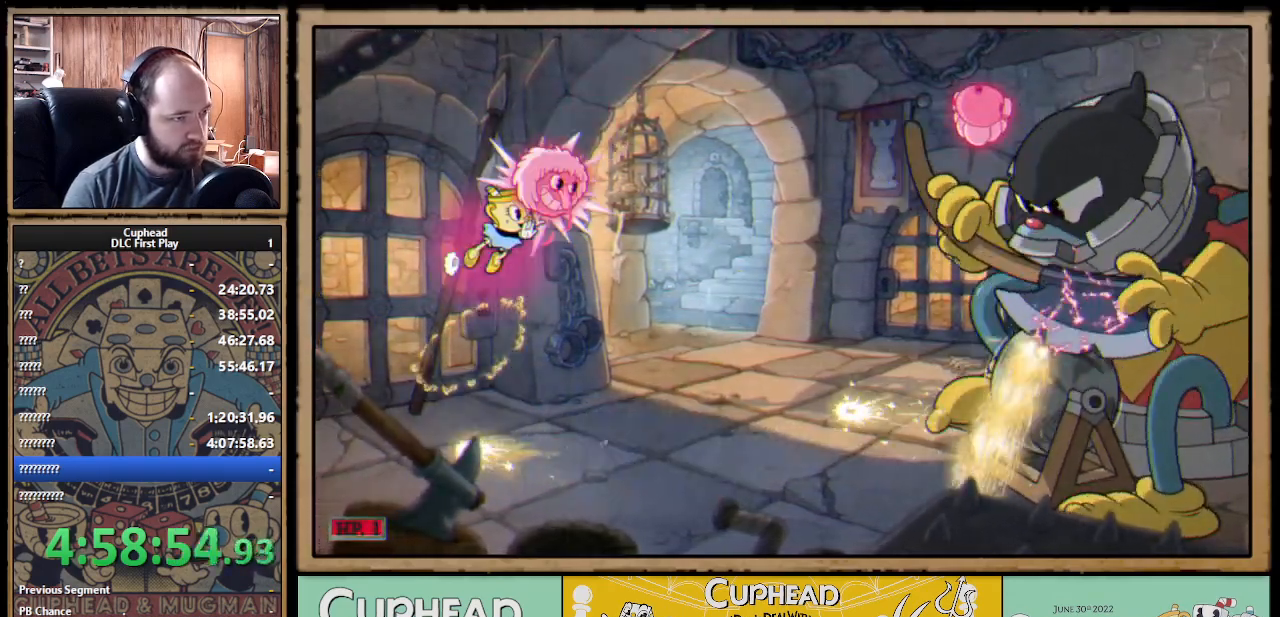
{"buttons": [], "left_stick": "center", "right_stick": "center", "events": [[67, "B", "up"], [383, "left_stick", "center"]]}
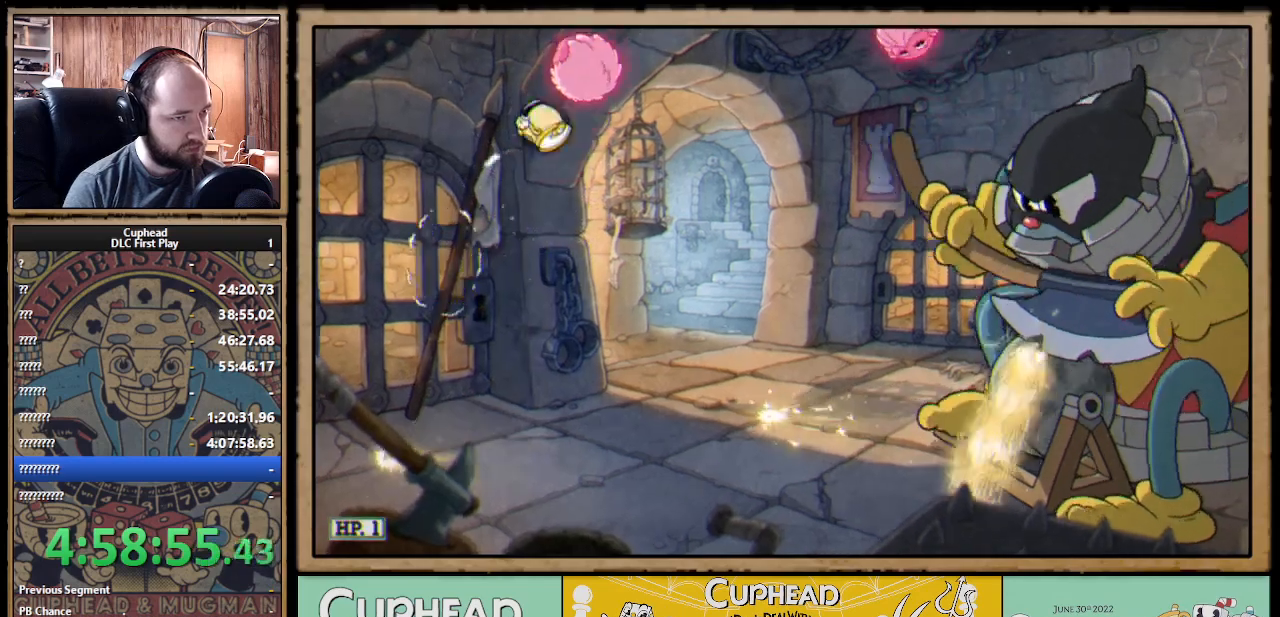
{"buttons": [], "left_stick": "center", "right_stick": "center", "events": [[17, "left_stick", "up-left"], [183, "left_stick", "center"]]}
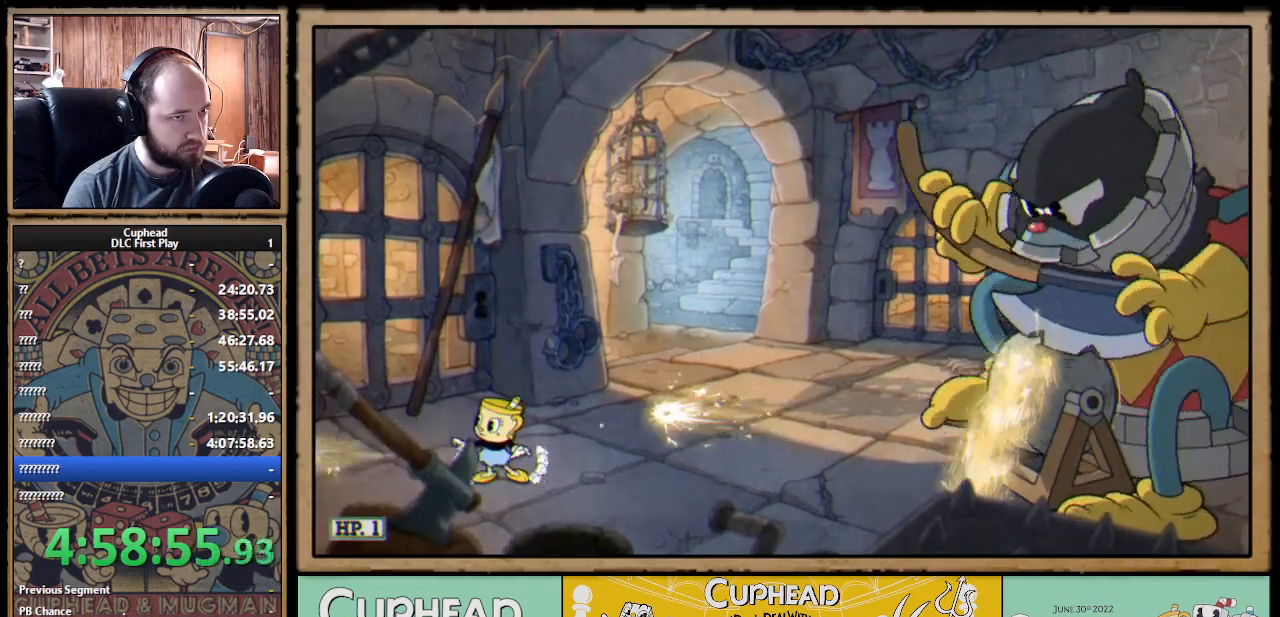
{"buttons": [], "left_stick": "right", "right_stick": "center", "events": [[183, "A", "down"], [367, "left_stick", "right"], [450, "A", "up"]]}